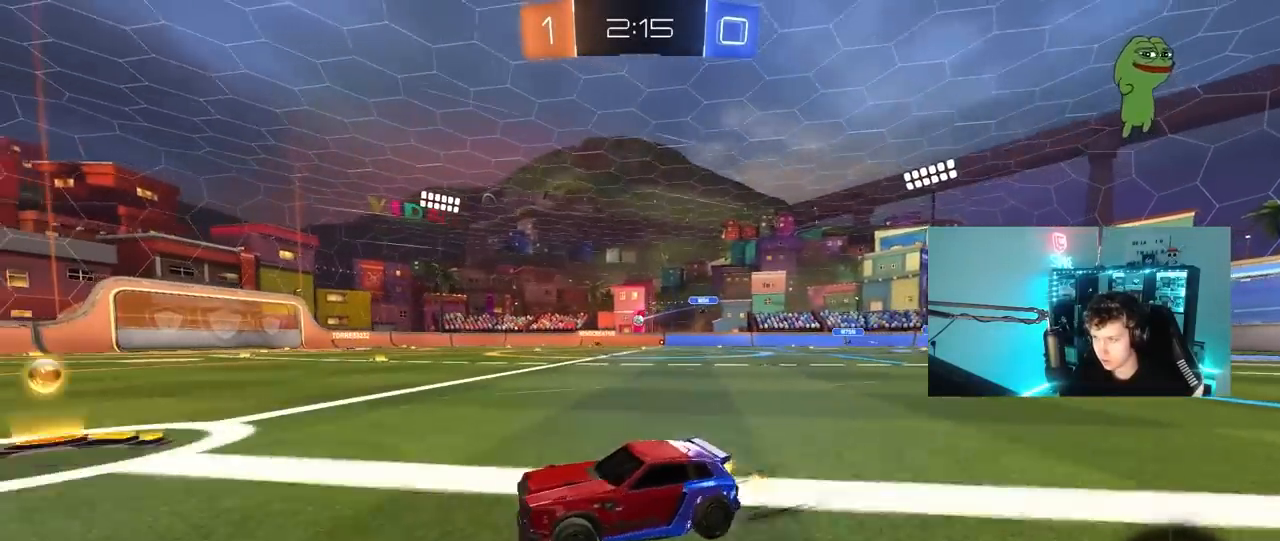
Gameplay with keyboard and mouse; each line is a JSON object with the keys and mouse buttons held at the frame after it. "events" lists presses ("down") and releases ("up") of "1", "2", "3", "4", "5", "a", "alt", "c", "caps_lock", "ctrl", "d", "e", "f", "g", "q", "r", "s", "shift", "space", "t", "tab", "v", "w", "x", "z", "mouse_left", "mouse_wheel" and "mouse_right" between this image and that frame as [ms after this image, input, new state], when the widget could be followed in between. "mouse_left", "mouse_wheel", "mouse_right" = the "left", "wheel", "right" buttons of the "mouse" list. No other keys are recorded. "wheel" means that the mouse wheel is clicked or scrolled. "mouse_move" is the direction in which the mouse moves at that frame (one of eight, or "still"), when it could be read.
{"keys": ["d", "shift"], "mouse": [], "mouse_move": "still", "events": [[100, "shift", "up"], [150, "w", "up"], [333, "shift", "down"], [383, "shift", "up"], [467, "shift", "down"]]}
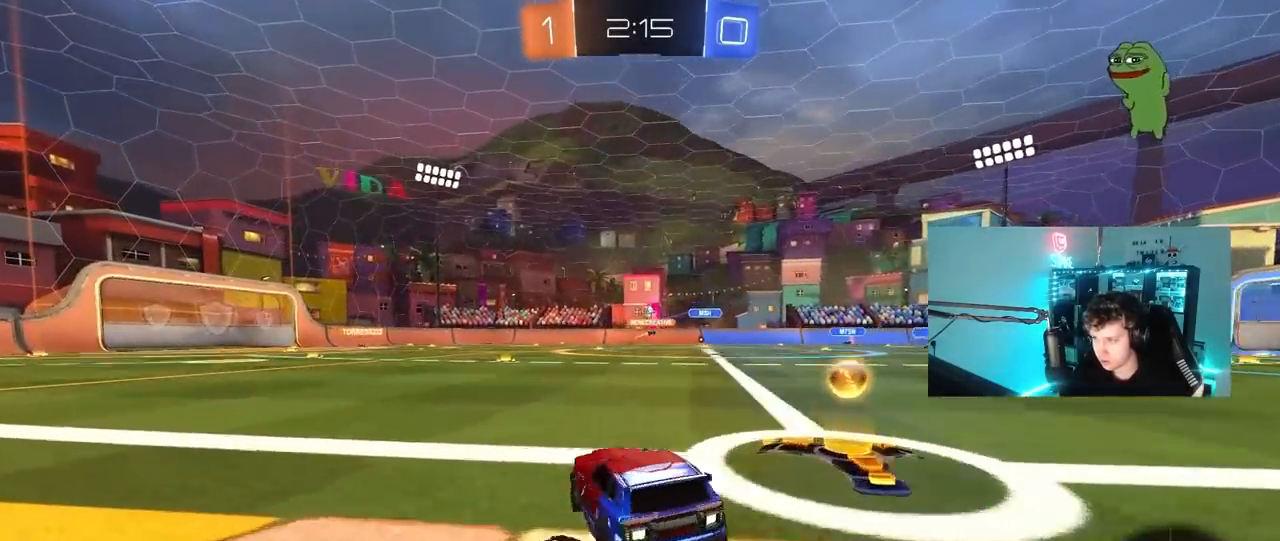
{"keys": ["a", "s"], "mouse": [], "mouse_move": "still", "events": [[17, "shift", "up"], [67, "w", "down"], [200, "w", "up"], [300, "s", "down"], [400, "a", "down"], [400, "d", "up"]]}
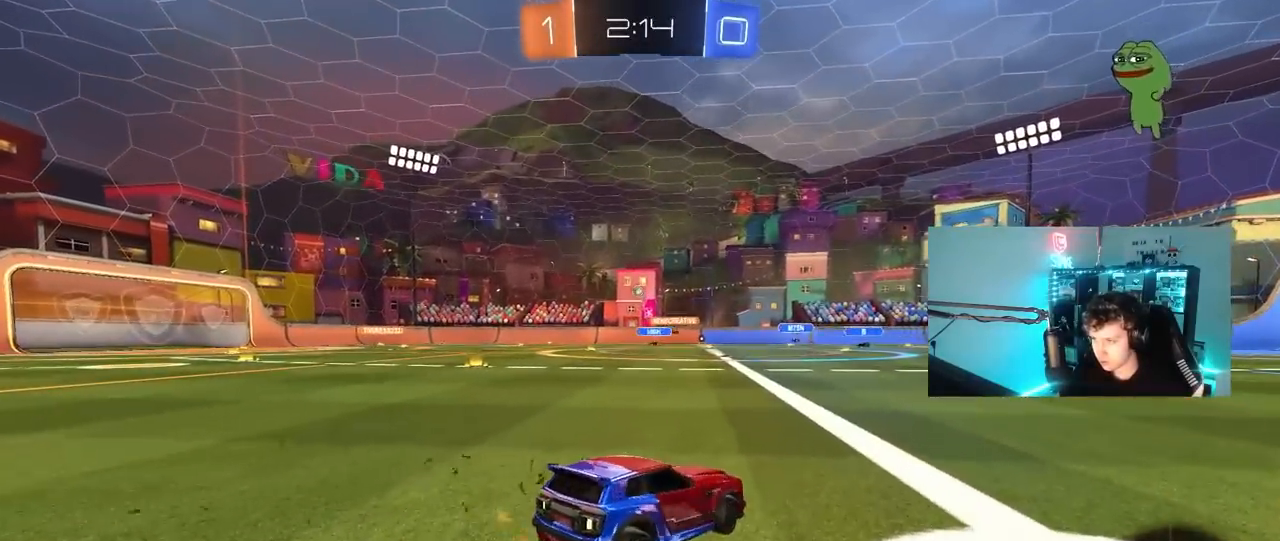
{"keys": ["d", "w"], "mouse": [], "mouse_move": "still", "events": [[217, "a", "up"], [217, "s", "up"], [267, "d", "down"], [317, "w", "down"]]}
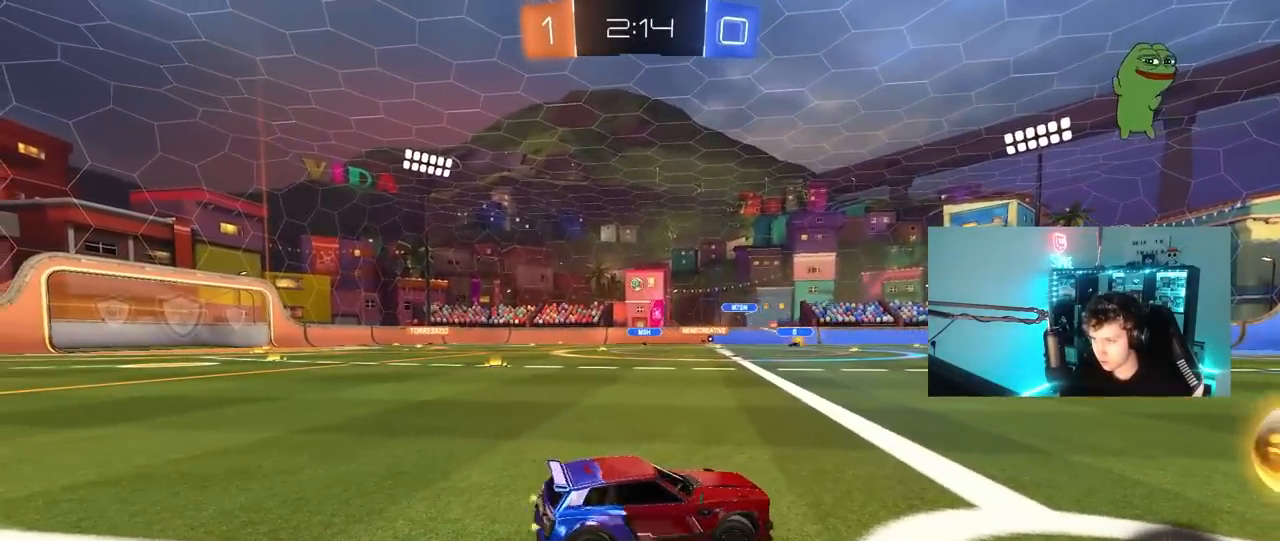
{"keys": ["a", "w"], "mouse": [], "mouse_move": "still", "events": [[100, "d", "up"], [233, "a", "down"], [233, "shift", "down"], [383, "shift", "up"]]}
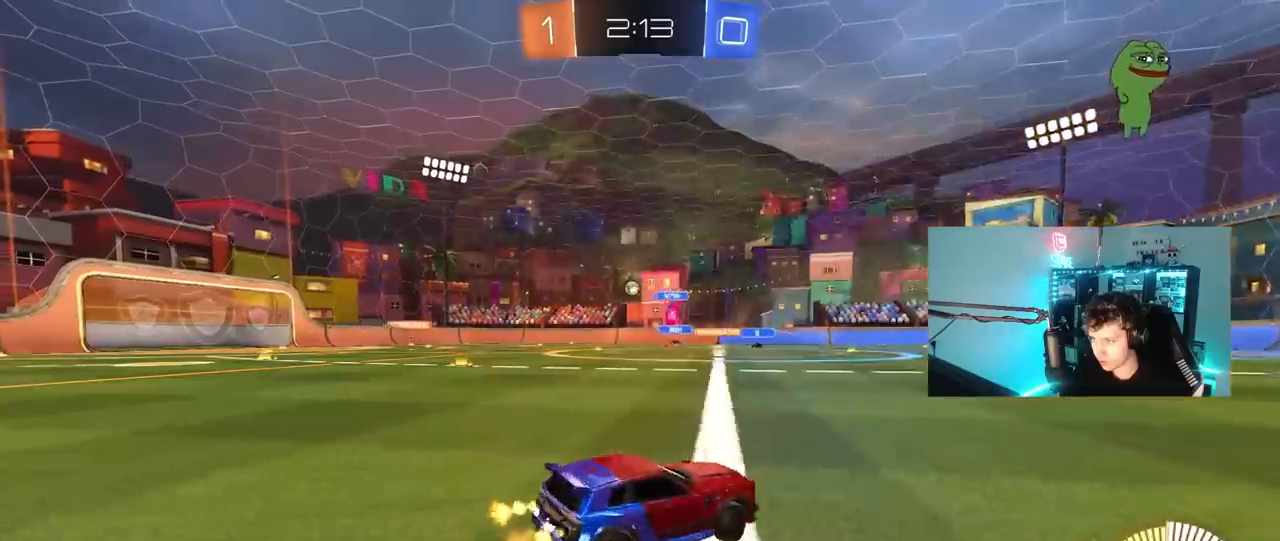
{"keys": ["a", "w"], "mouse": [], "mouse_move": "still", "events": []}
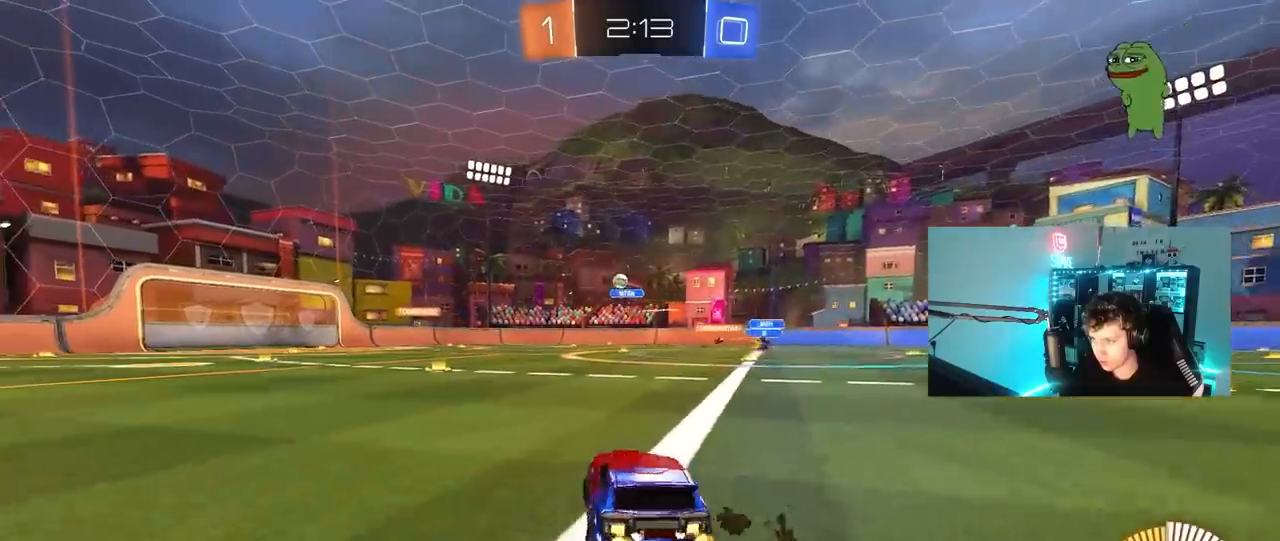
{"keys": ["a", "w"], "mouse": [], "mouse_move": "still", "events": []}
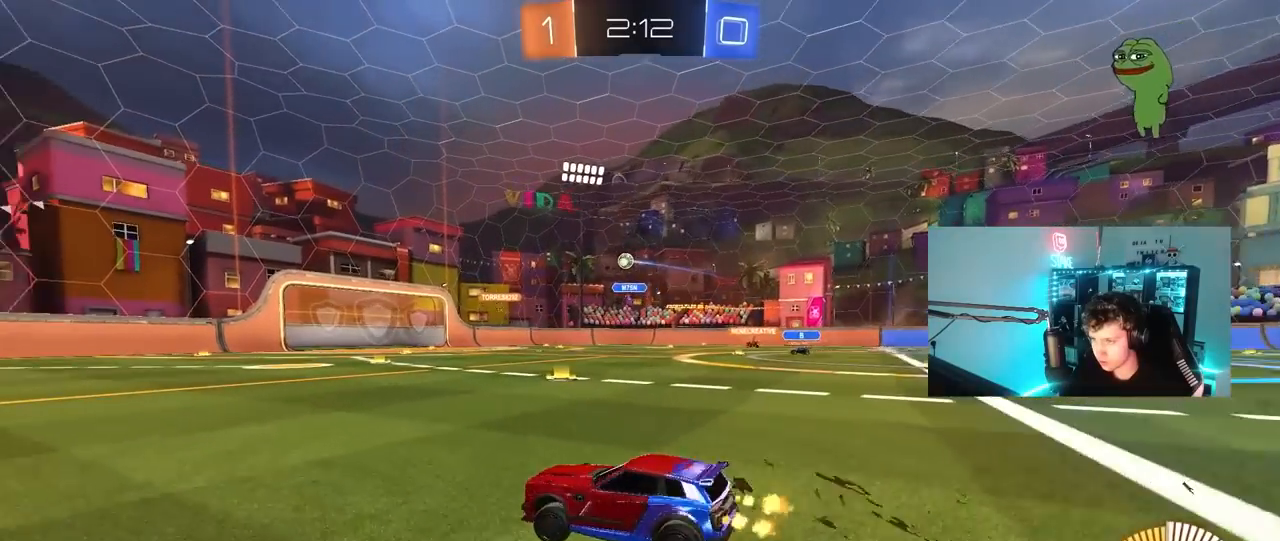
{"keys": ["a", "w"], "mouse": [], "mouse_move": "still", "events": [[50, "mouse_left", "down"], [383, "mouse_left", "up"]]}
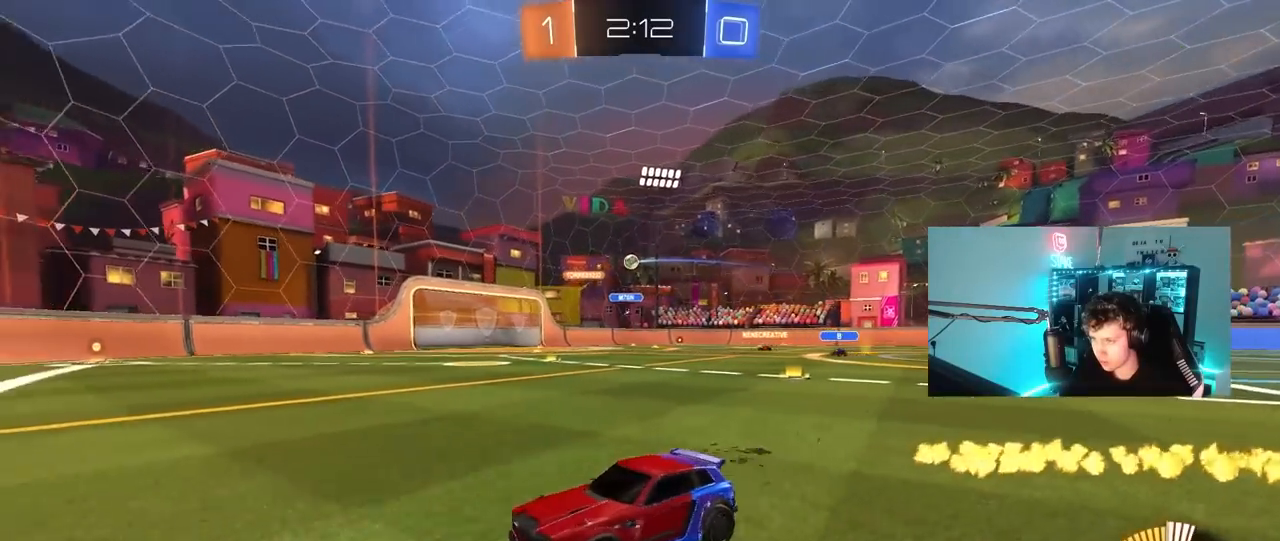
{"keys": ["w"], "mouse": [], "mouse_move": "still", "events": [[67, "a", "up"], [117, "a", "down"], [250, "a", "up"]]}
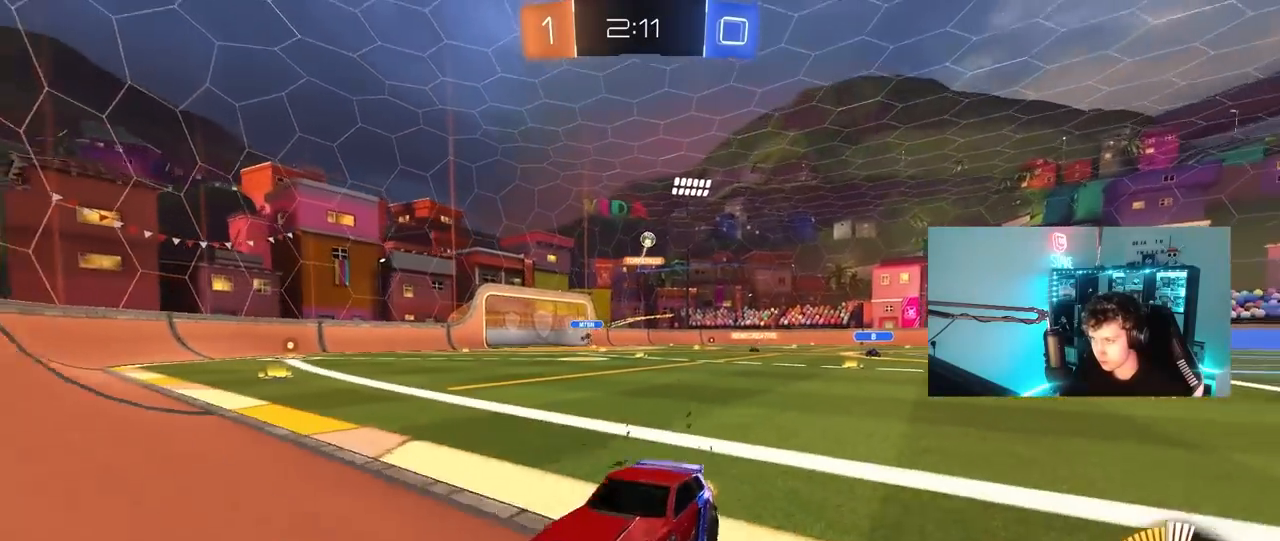
{"keys": ["w"], "mouse": [], "mouse_move": "still", "events": [[133, "a", "down"], [217, "a", "up"], [267, "d", "down"], [367, "d", "up"], [417, "w", "up"], [500, "w", "down"]]}
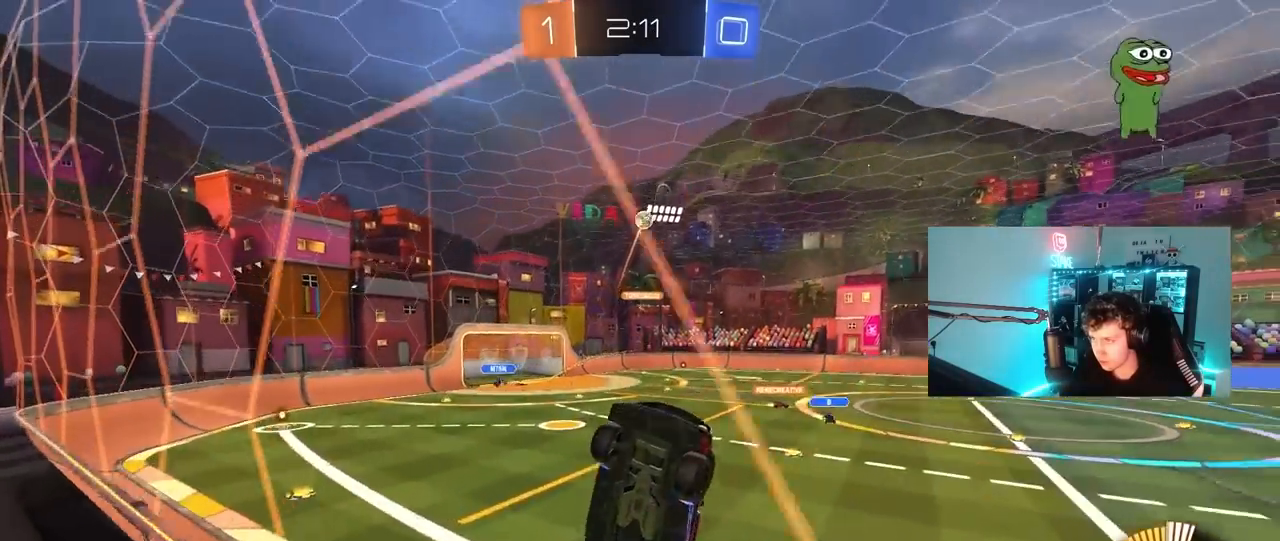
{"keys": ["a", "s"], "mouse": [], "mouse_move": "still", "events": [[50, "s", "down"], [150, "s", "up"], [150, "w", "up"], [283, "a", "down"], [333, "w", "down"], [383, "a", "up"], [383, "w", "up"], [417, "a", "down"], [467, "s", "down"]]}
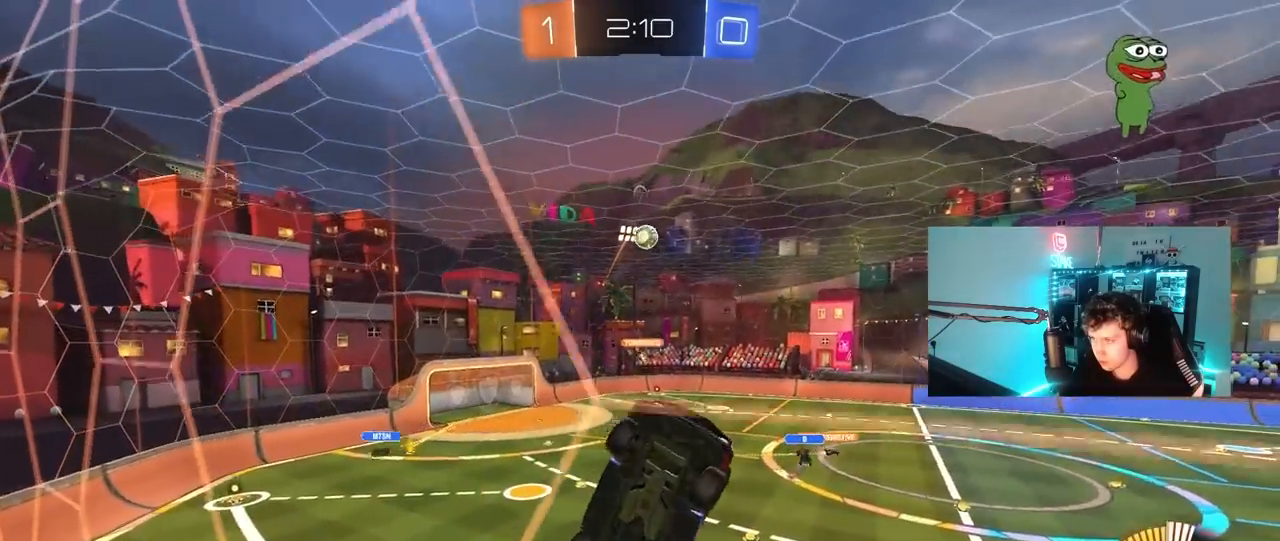
{"keys": ["d", "s"], "mouse": [], "mouse_move": "still", "events": [[167, "a", "up"], [167, "d", "down"]]}
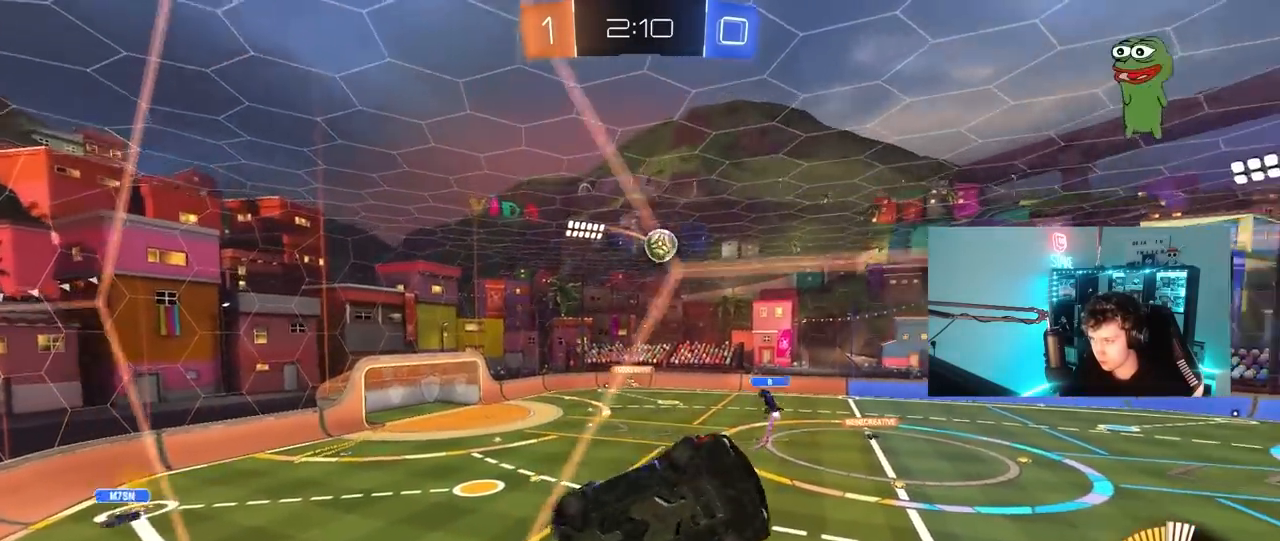
{"keys": ["s"], "mouse": [], "mouse_move": "still", "events": [[183, "d", "up"], [317, "d", "down"], [450, "d", "up"]]}
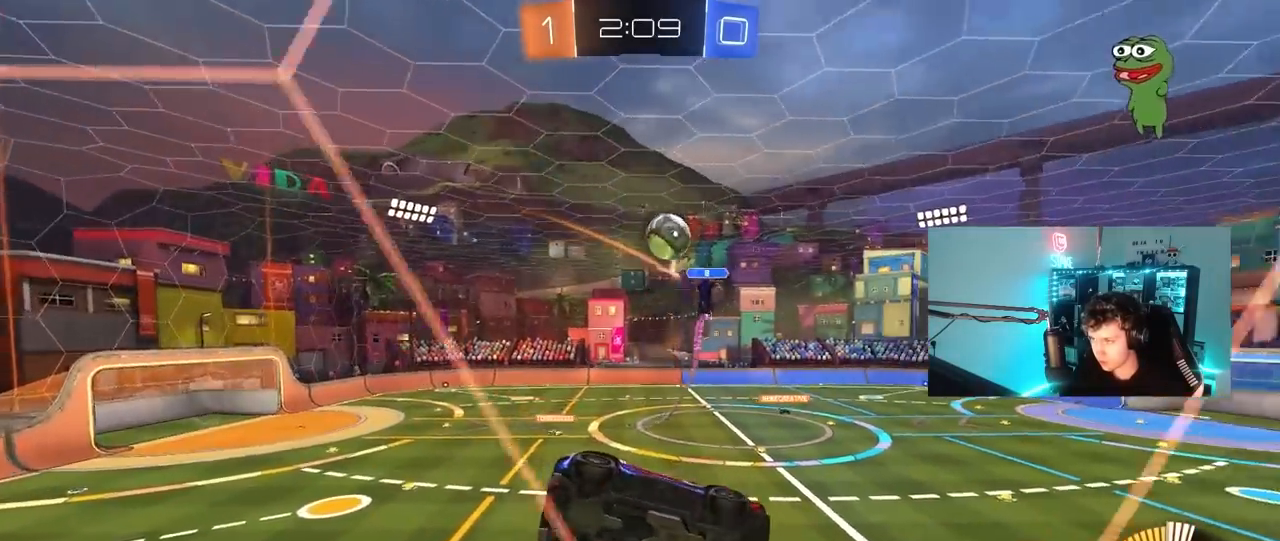
{"keys": ["s"], "mouse": [], "mouse_move": "still", "events": [[150, "d", "down"], [417, "d", "up"]]}
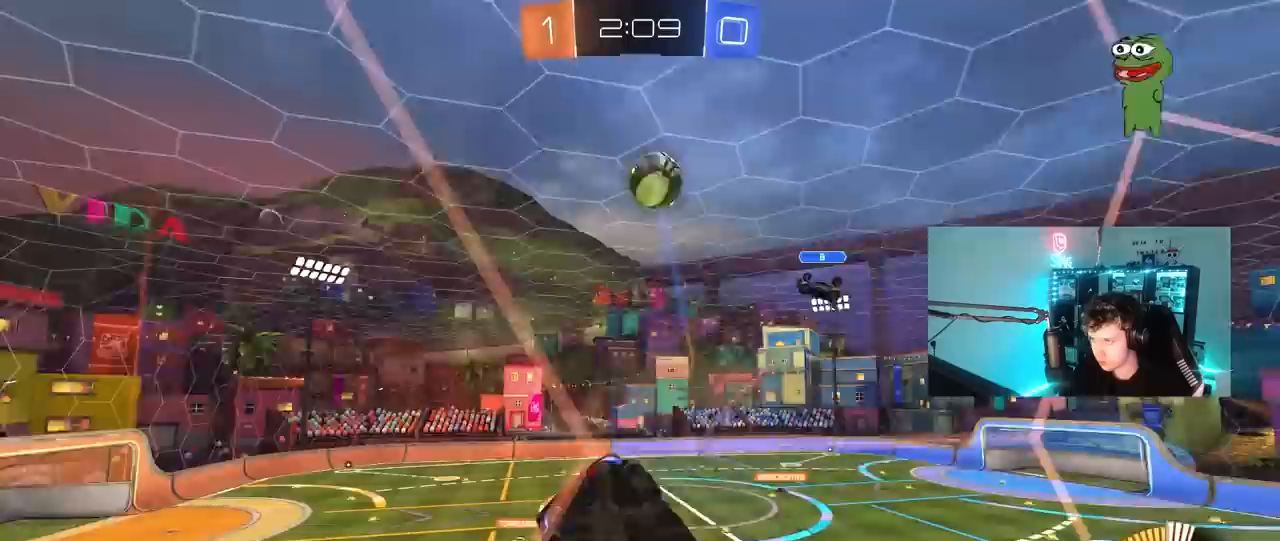
{"keys": ["a", "shift"], "mouse": ["left"], "mouse_move": "down-left", "events": [[17, "a", "down"], [67, "a", "up"], [67, "s", "up"], [117, "mouse_right", "down"], [200, "d", "down"], [200, "s", "down"], [350, "mouse_left", "down"], [350, "s", "up"], [350, "shift", "down"], [400, "mouse_right", "up"], [400, "s", "down"], [433, "d", "up"], [433, "s", "up"], [483, "a", "down"]]}
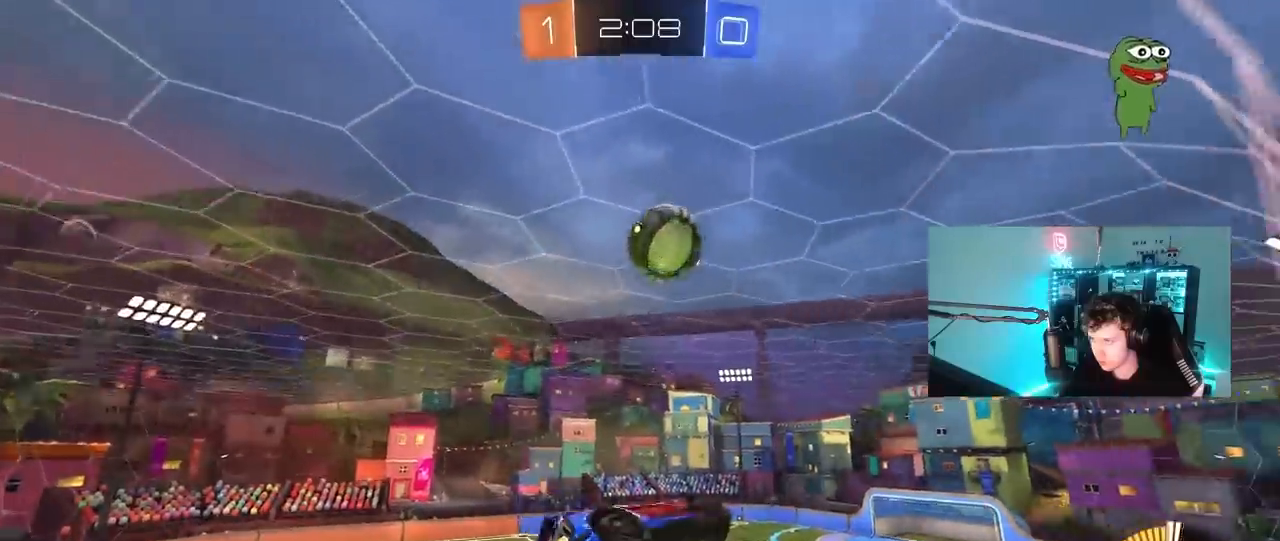
{"keys": ["d", "s", "shift"], "mouse": ["left"], "mouse_move": "still", "events": [[83, "shift", "up"], [133, "a", "up"], [133, "d", "down"], [133, "w", "down"], [167, "shift", "down"], [217, "mouse_right", "down"], [317, "s", "down"], [317, "w", "up"], [417, "mouse_right", "up"]]}
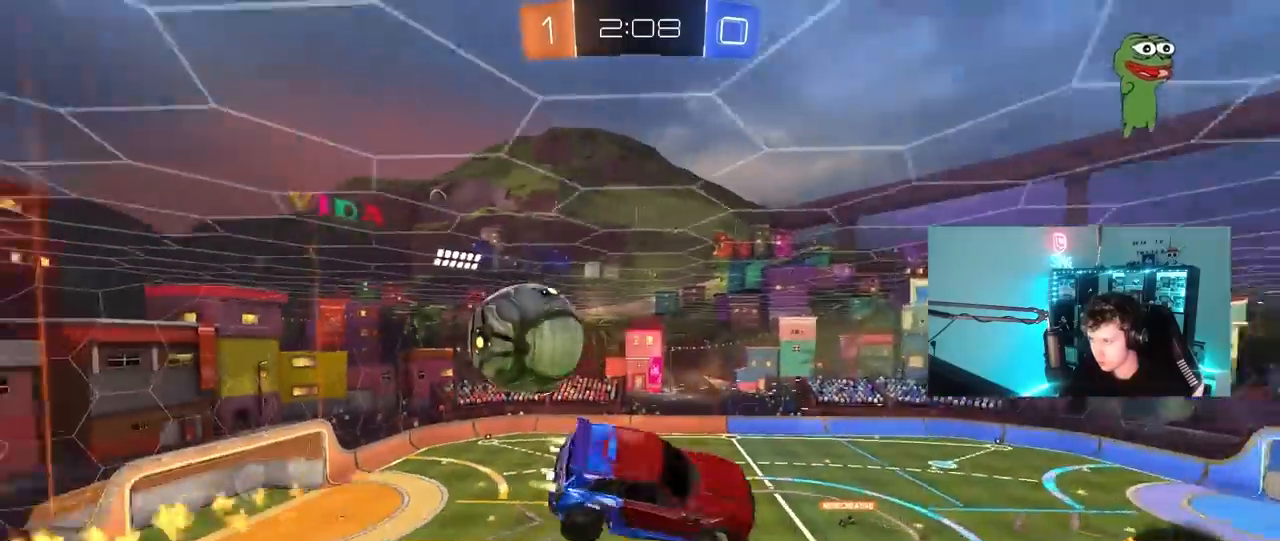
{"keys": ["d", "shift"], "mouse": [], "mouse_move": "still", "events": [[50, "mouse_left", "up"], [100, "s", "up"], [133, "shift", "up"], [333, "s", "down"], [417, "shift", "down"], [467, "s", "up"]]}
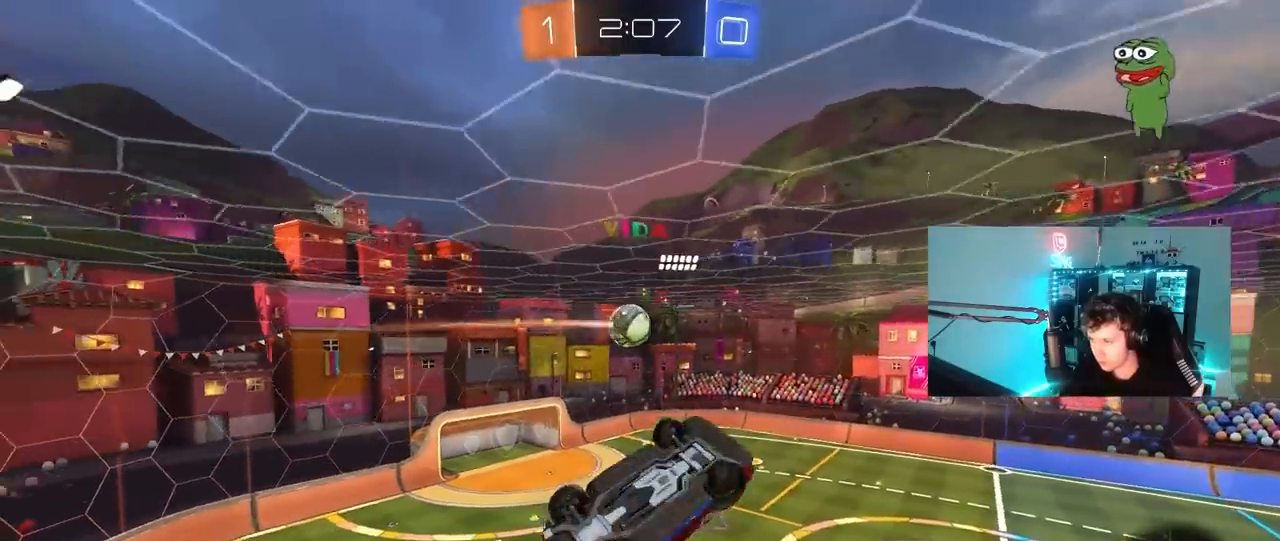
{"keys": ["space", "w"], "mouse": [], "mouse_move": "still", "events": [[167, "space", "down"], [250, "d", "up"], [300, "space", "up"], [383, "shift", "up"], [433, "w", "down"], [483, "space", "down"]]}
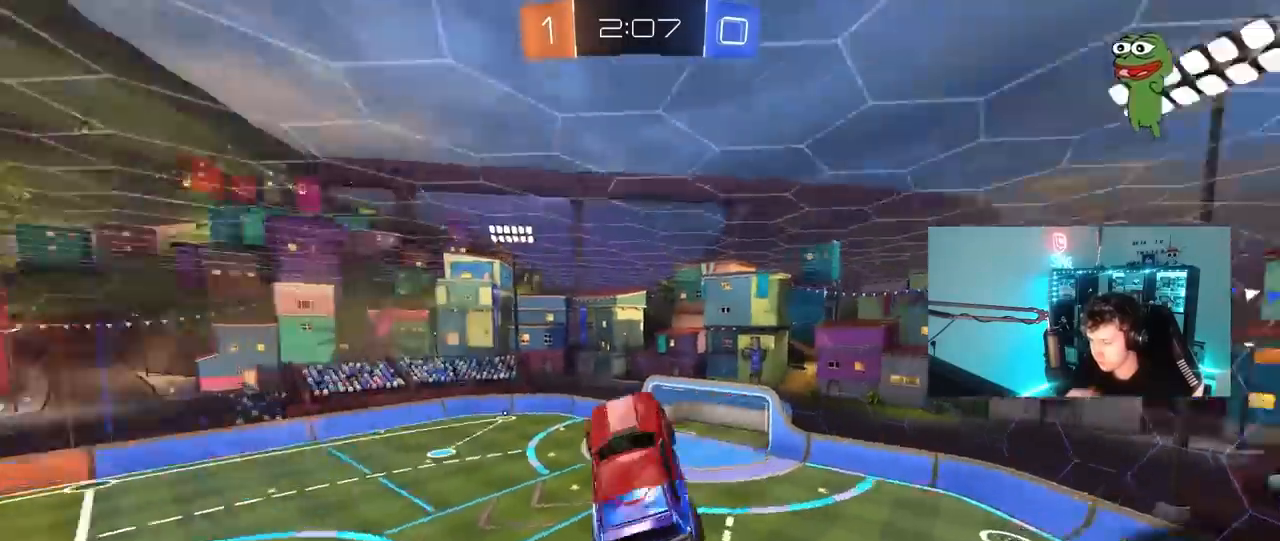
{"keys": [], "mouse": [], "mouse_move": "still", "events": [[33, "w", "up"], [133, "space", "up"]]}
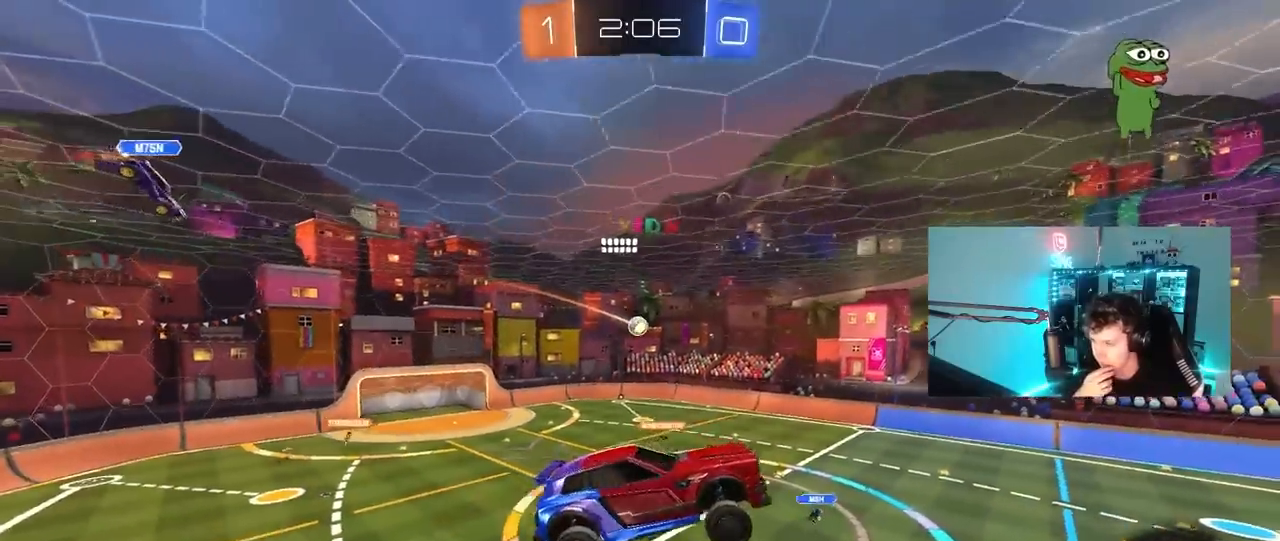
{"keys": [], "mouse": [], "mouse_move": "still", "events": []}
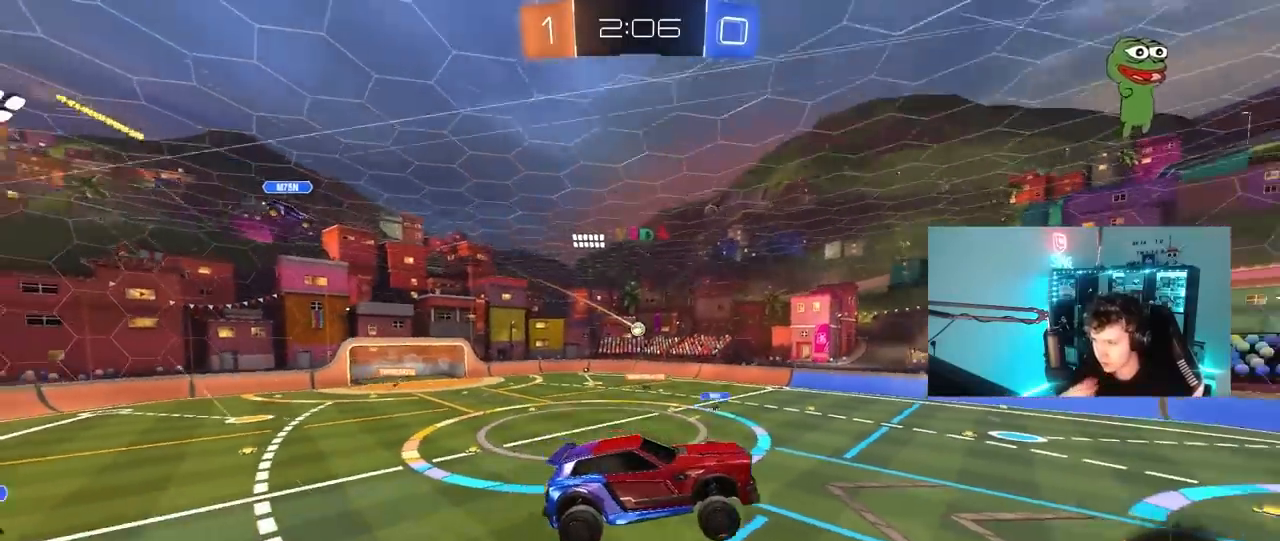
{"keys": ["a", "w"], "mouse": [], "mouse_move": "up-right", "events": [[300, "a", "down"], [300, "w", "down"]]}
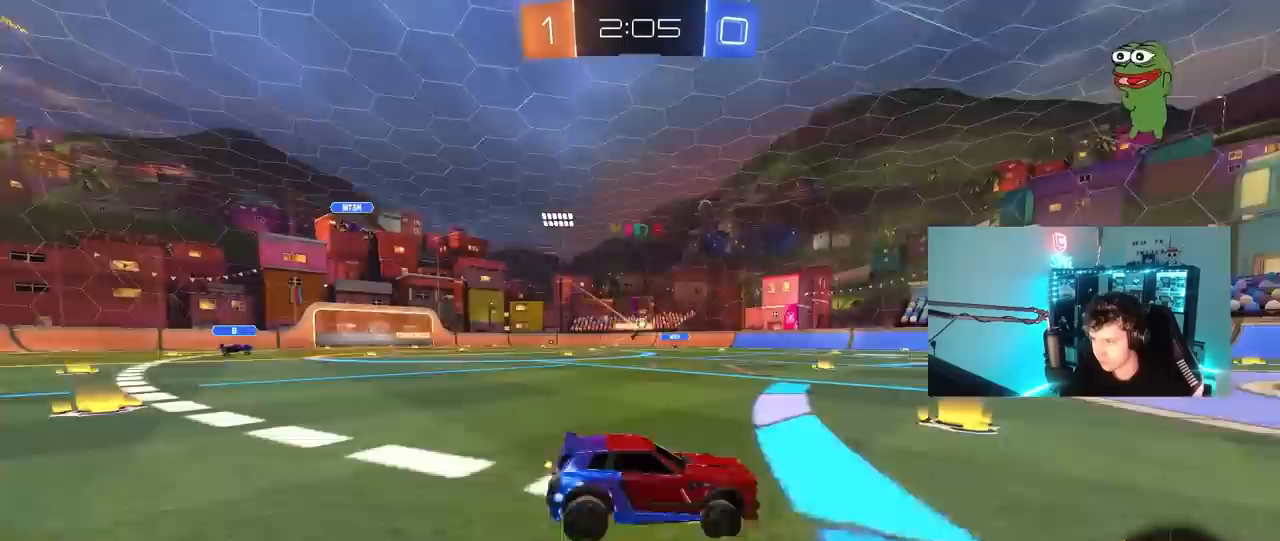
{"keys": ["w"], "mouse": ["left"], "mouse_move": "down", "events": [[400, "a", "up"], [400, "mouse_left", "down"], [450, "d", "down"], [500, "d", "up"]]}
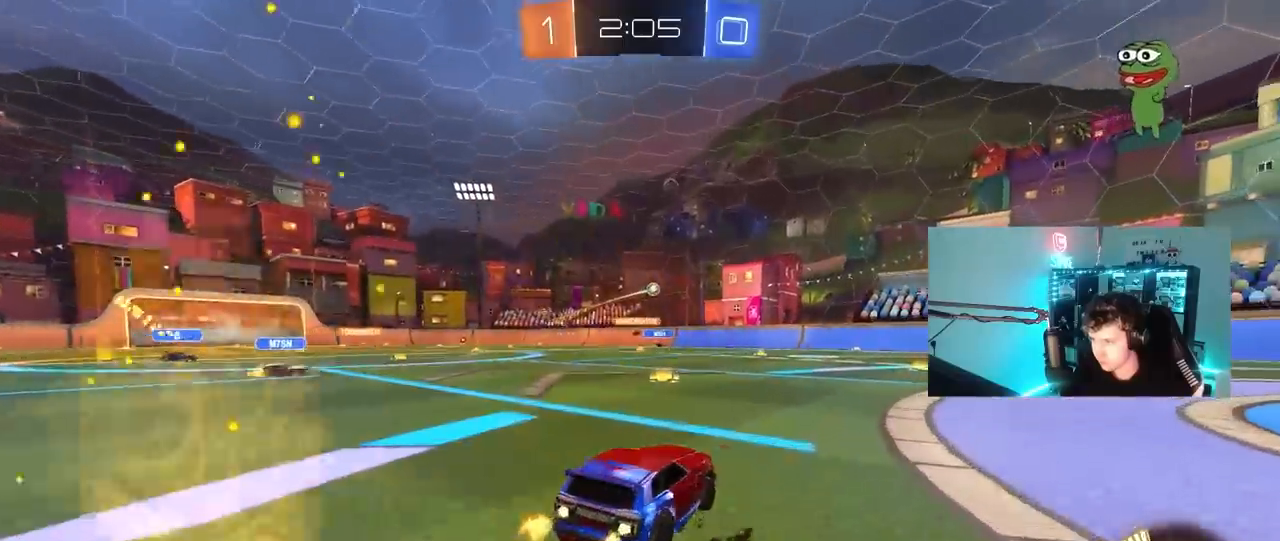
{"keys": ["a", "s", "shift"], "mouse": ["left", "right"], "mouse_move": "down", "events": [[50, "a", "down"], [333, "a", "up"], [333, "w", "up"], [383, "mouse_right", "down"], [433, "a", "down"], [433, "s", "down"], [433, "shift", "down"]]}
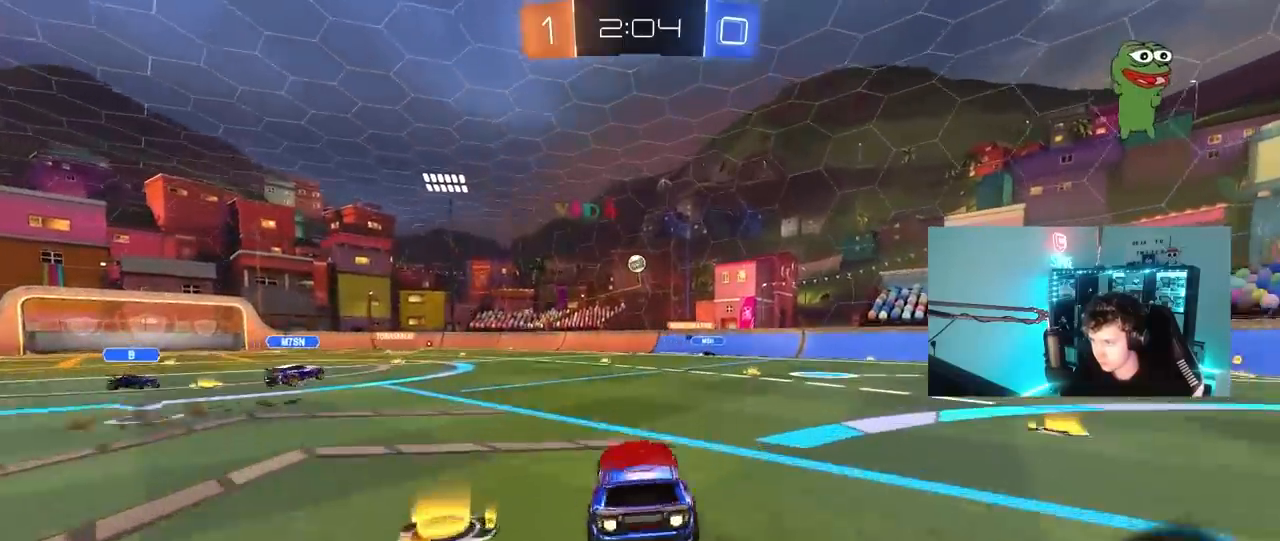
{"keys": ["d", "w"], "mouse": ["left"], "mouse_move": "still", "events": [[67, "a", "up"], [67, "shift", "up"], [117, "s", "up"], [200, "a", "down"], [200, "s", "down"], [200, "shift", "down"], [250, "a", "up"], [300, "d", "down"], [300, "s", "up"], [300, "shift", "up"], [400, "mouse_right", "up"], [433, "w", "down"]]}
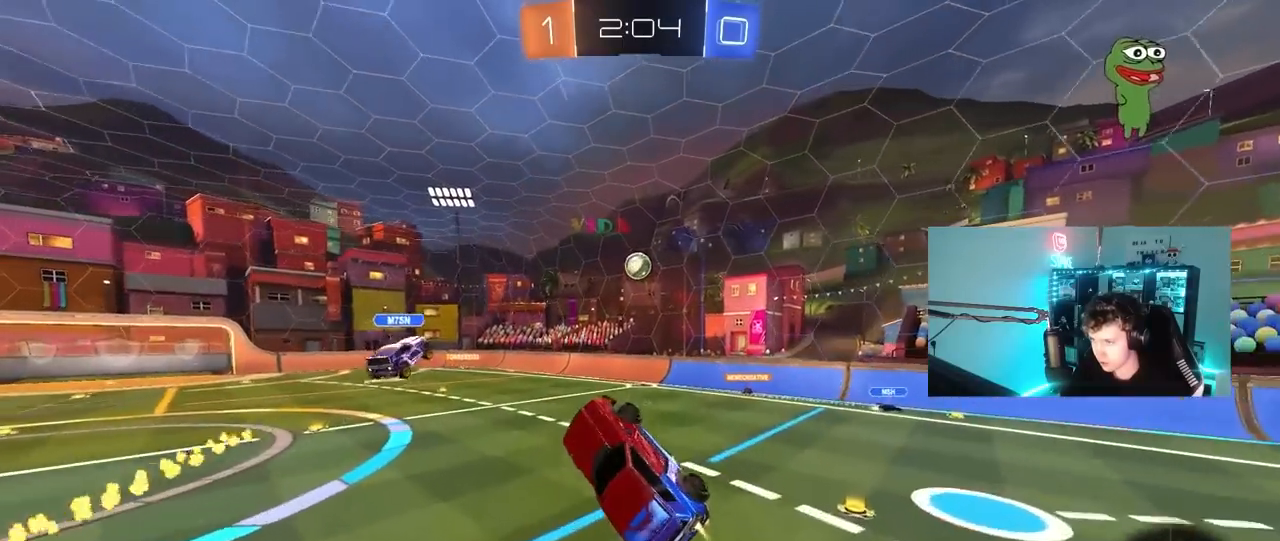
{"keys": [], "mouse": ["left"], "mouse_move": "still", "events": [[33, "d", "up"], [217, "d", "down"], [267, "d", "up"], [317, "a", "down"], [367, "a", "up"], [417, "w", "up"]]}
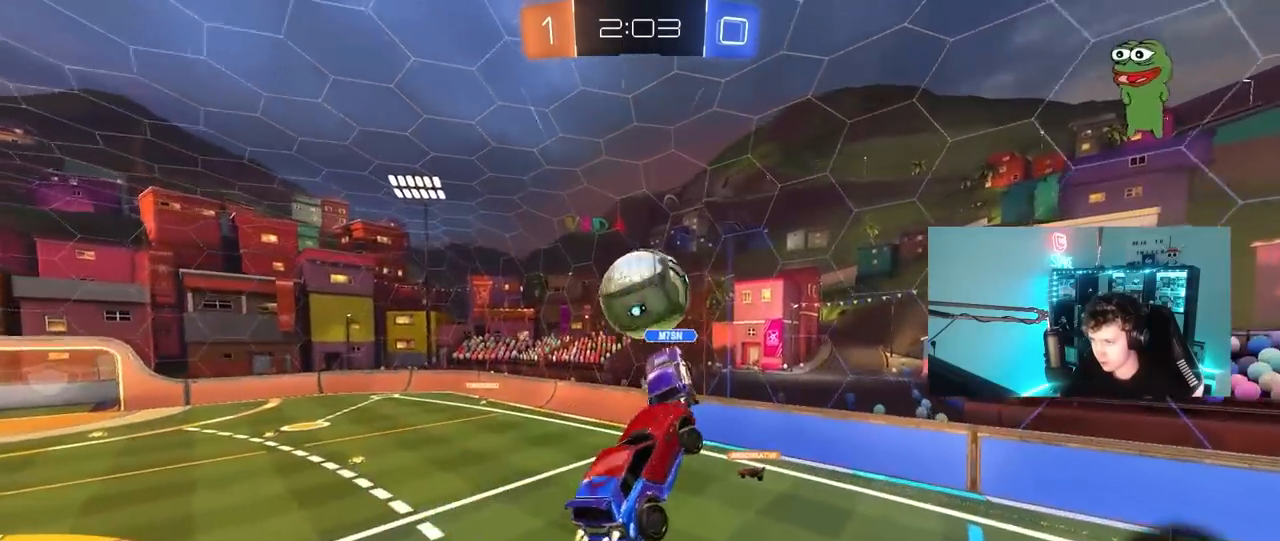
{"keys": ["a", "shift"], "mouse": [], "mouse_move": "still", "events": [[50, "mouse_left", "up"], [100, "a", "down"], [100, "s", "down"], [383, "a", "up"], [383, "s", "up"], [467, "a", "down"], [467, "shift", "down"]]}
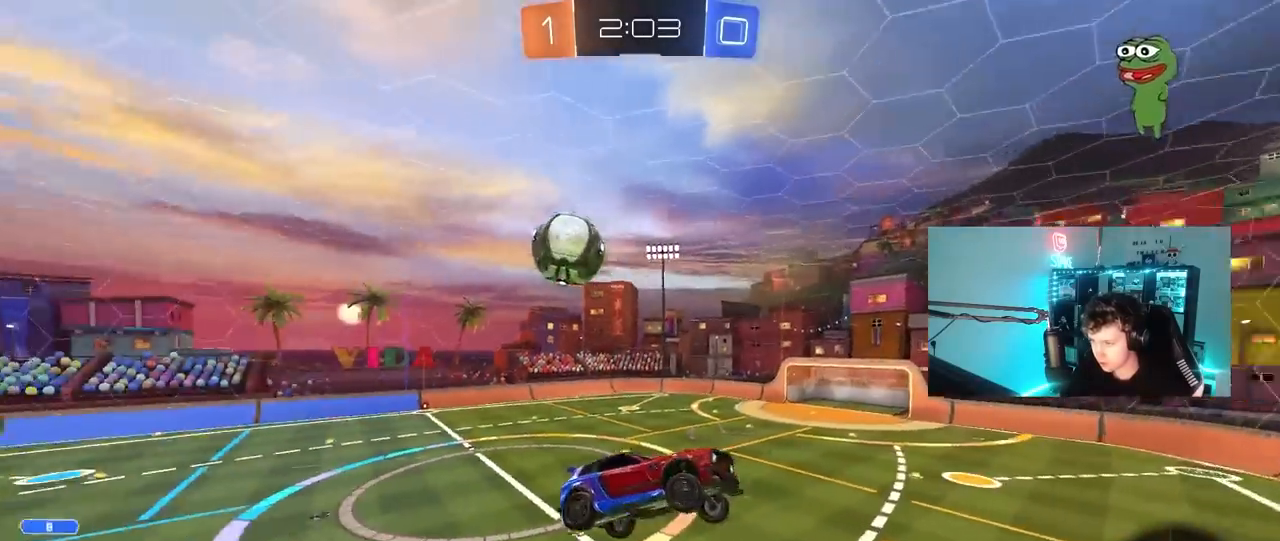
{"keys": ["w"], "mouse": [], "mouse_move": "still", "events": [[117, "shift", "up"], [150, "s", "down"], [200, "a", "up"], [250, "d", "down"], [350, "s", "up"], [400, "d", "up"], [400, "shift", "down"], [433, "shift", "up"], [483, "w", "down"]]}
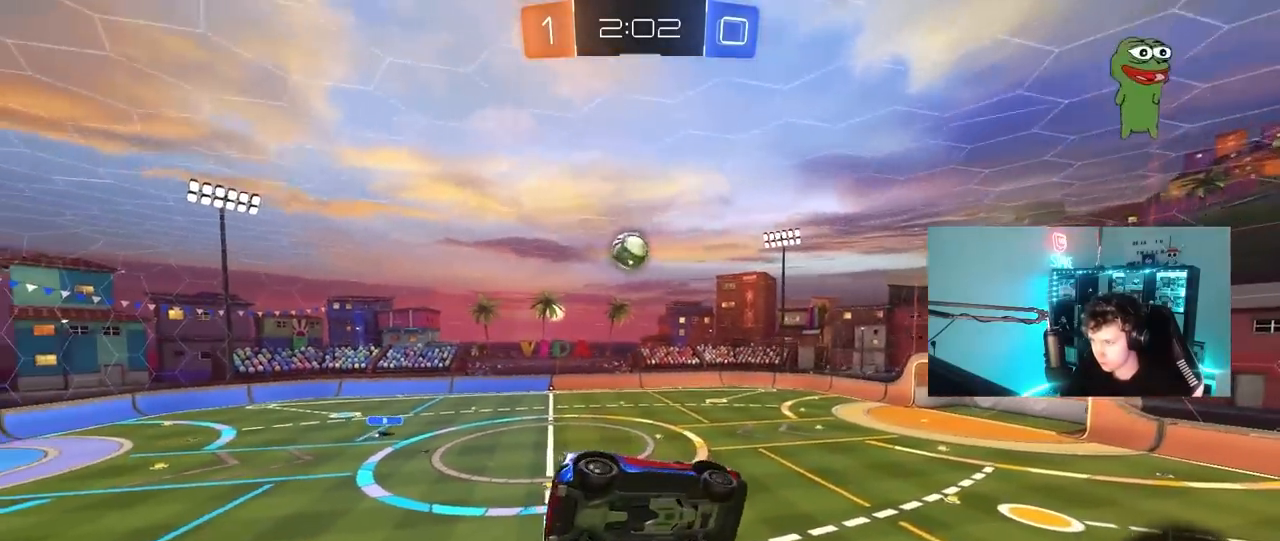
{"keys": ["a", "shift"], "mouse": [], "mouse_move": "still", "events": [[33, "d", "down"], [33, "shift", "down"], [83, "shift", "up"], [167, "w", "up"], [267, "d", "up"], [367, "a", "down"], [417, "shift", "down"]]}
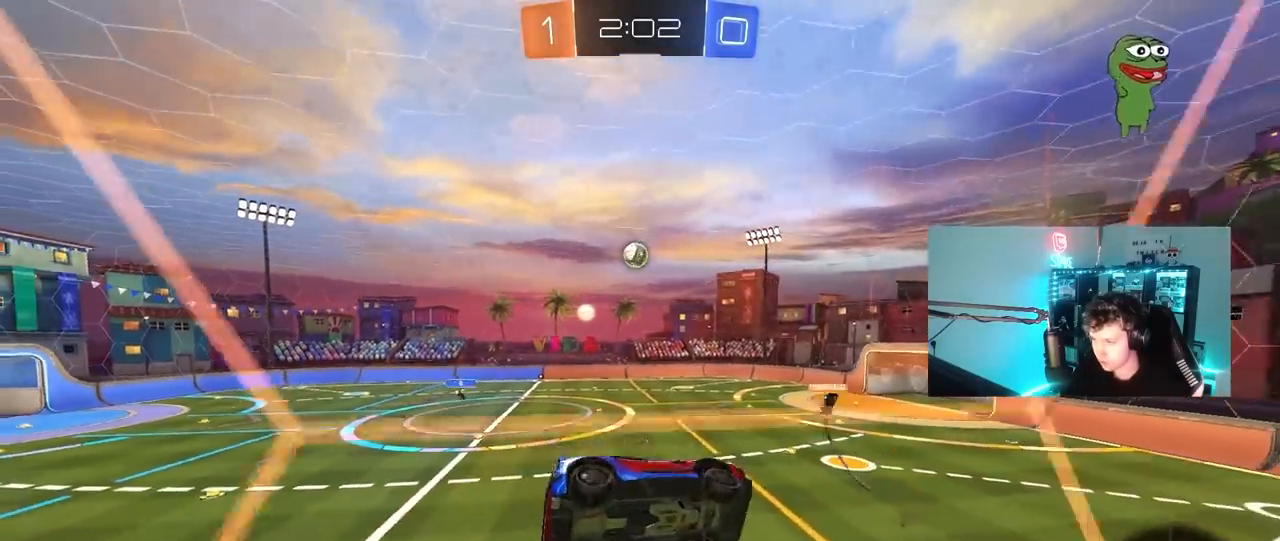
{"keys": ["a", "s"], "mouse": [], "mouse_move": "still", "events": [[50, "a", "up"], [150, "mouse_right", "down"], [183, "d", "down"], [283, "s", "down"], [383, "mouse_right", "up"], [467, "a", "down"], [467, "d", "up"], [467, "shift", "up"]]}
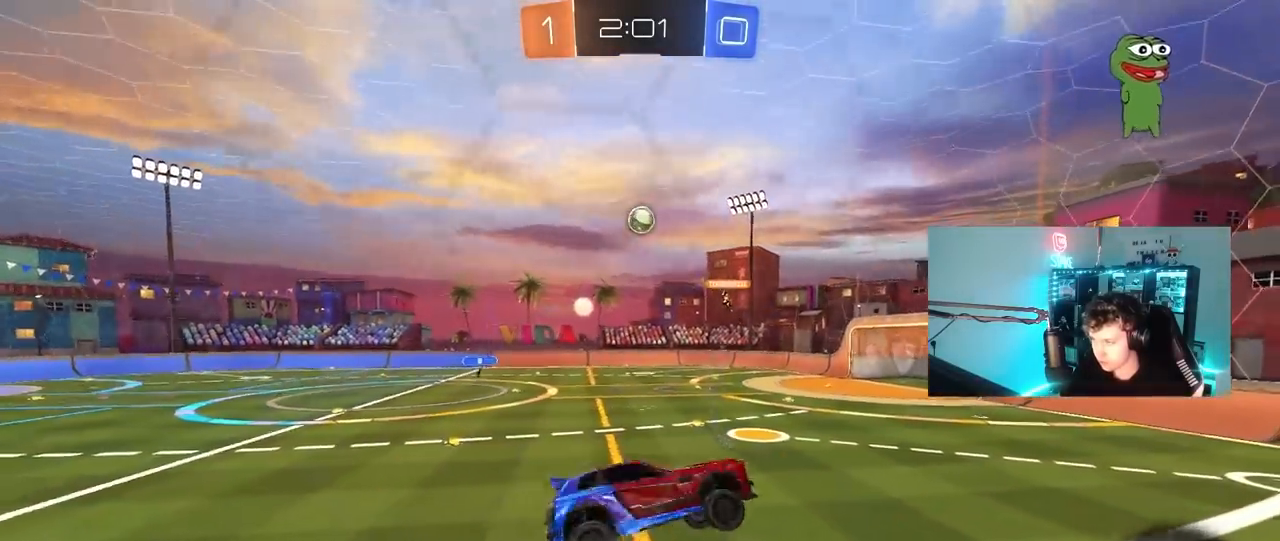
{"keys": ["space", "w"], "mouse": ["right"], "mouse_move": "still", "events": [[17, "s", "up"], [117, "a", "up"], [200, "d", "down"], [250, "w", "down"], [300, "d", "up"], [400, "mouse_right", "down"], [483, "space", "down"]]}
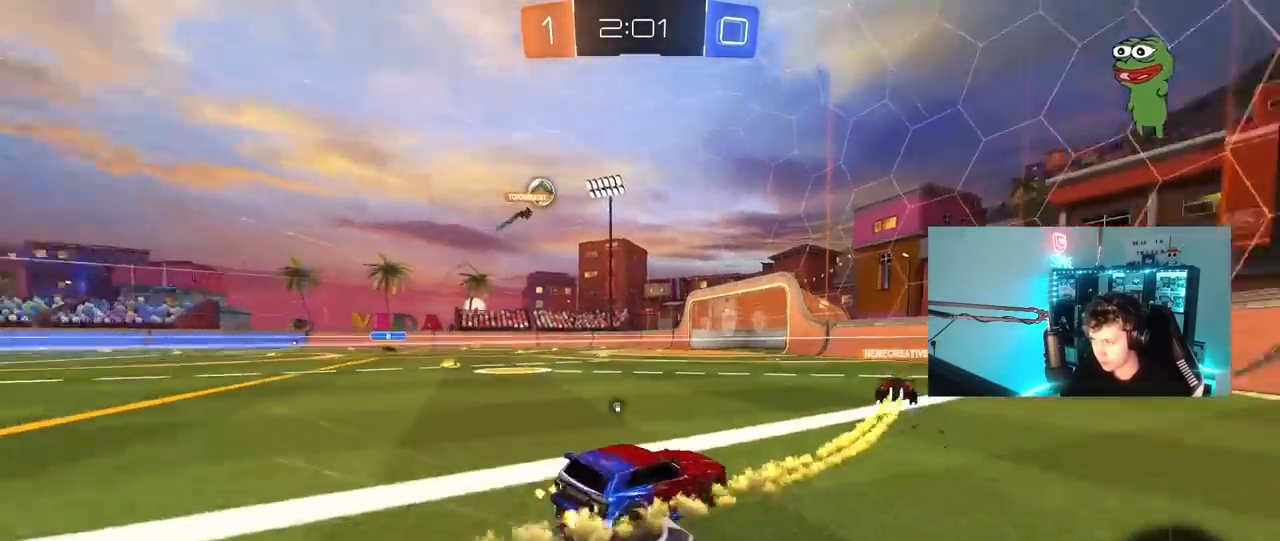
{"keys": ["a", "shift", "w"], "mouse": [], "mouse_move": "up", "events": [[83, "mouse_right", "up"], [133, "space", "up"], [167, "d", "down"], [217, "d", "up"], [317, "space", "down"], [500, "a", "down"], [500, "shift", "down"], [500, "space", "up"]]}
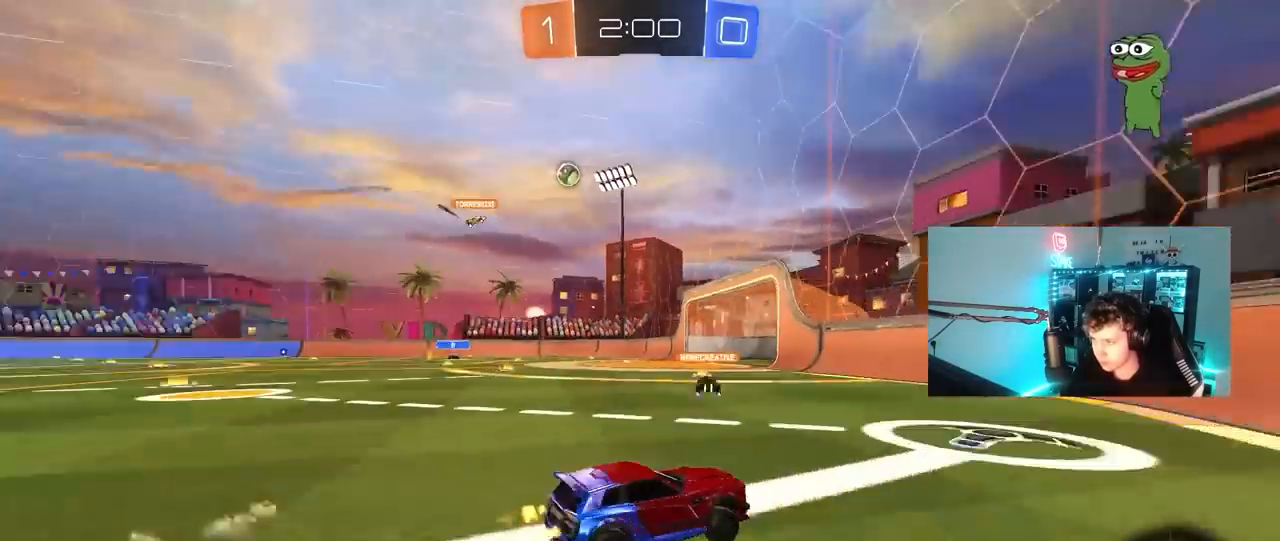
{"keys": ["a"], "mouse": [], "mouse_move": "still", "events": [[150, "w", "up"], [183, "s", "down"], [183, "shift", "up"], [383, "s", "up"]]}